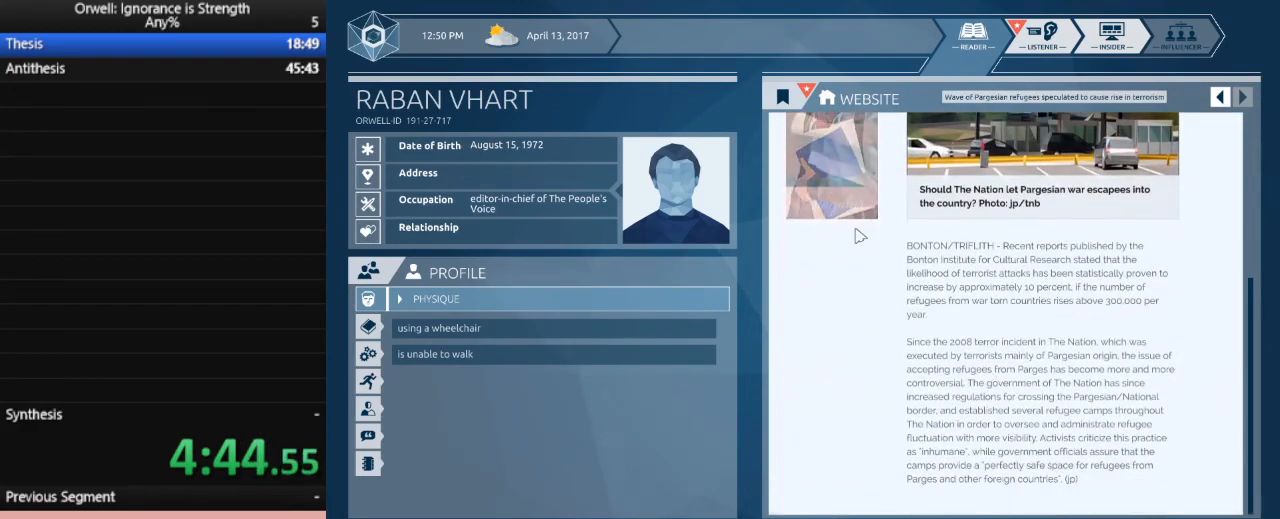
Gameplay with keyboard and mouse; each line is a JSON object with the keys and mouse buttons held at the frame after it. "events" lists presses ("down") and releases ("up") of ".", "/", "0", "1", "2", "3", "4", "5", "6", "7", "8", "9", "a", "alt_l", "alt_r", "b", "backslash", "backspace", "c", "caps_lock", "comma", "ctrl_l", "ctrl_r", "d", "down", "e", "equals", "escape", "f", "f1", "f10", "f11", "f12", "f2", "f3", "f4", "f5", "f6", "f7", "f8", "f9", "g", "h", "i", "j", "k", "l", "lbracket", "left", "m", "minus", "n", "num0", "num1", "num2", "num3", "num4", "num5", "num6", "num7", "num8", "num9", "o", "p", "q", "quote", "r", "rbracket", "return", "right", "s", "semicolon", "shift_l", "shift_r", "space", "super", "t", "tab", "tilde", "u", "up", "v", "w", "x", "y", "z", "mouse_left" and "mouse_right" between this image and that frame as [ms after this image, input, new state], when the widget could be followed in between. "mouse_left", "mouse_right" = the "left", "right" buttons of the "mouse" list. No other keys are recorded. Mouse movement is not recorded.
{"keys": [], "mouse": [], "events": []}
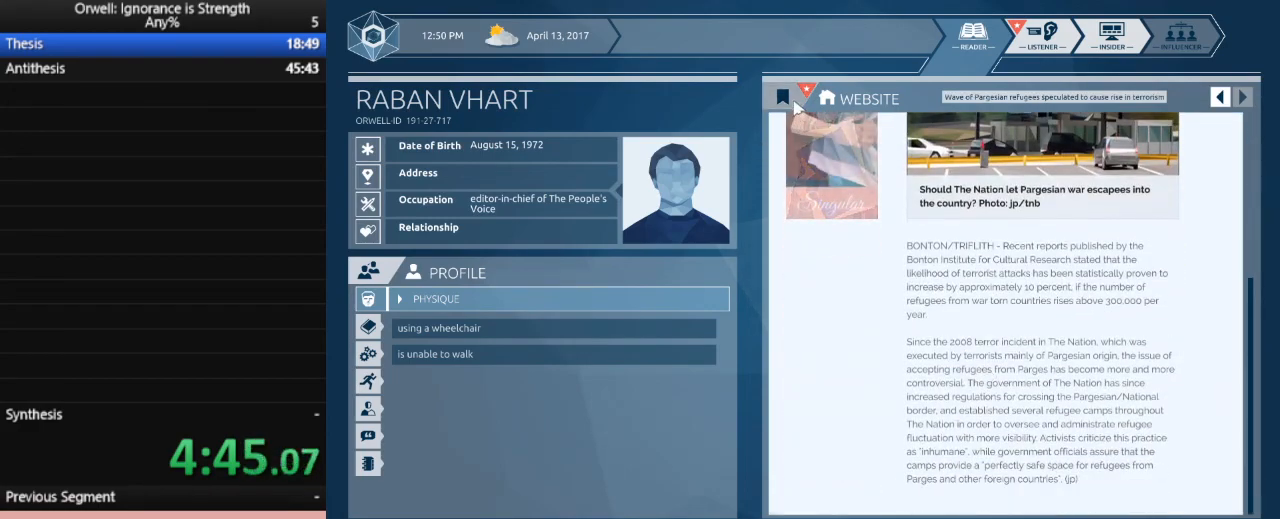
{"keys": [], "mouse": [], "events": [[33, "mouse_left", "down"], [117, "mouse_left", "up"]]}
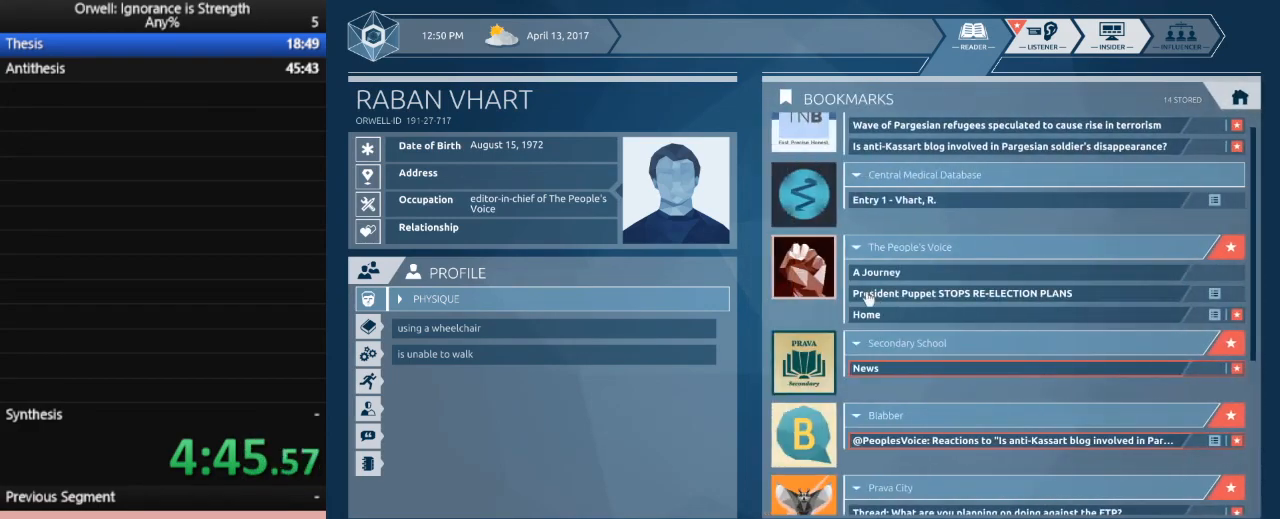
{"keys": [], "mouse": [], "events": []}
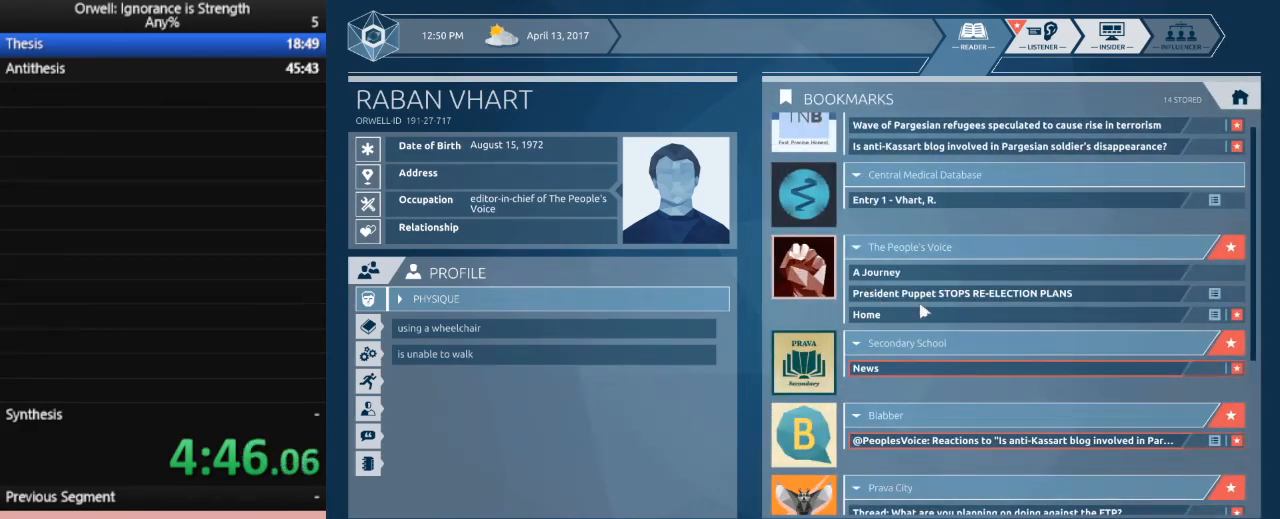
{"keys": [], "mouse": [], "events": []}
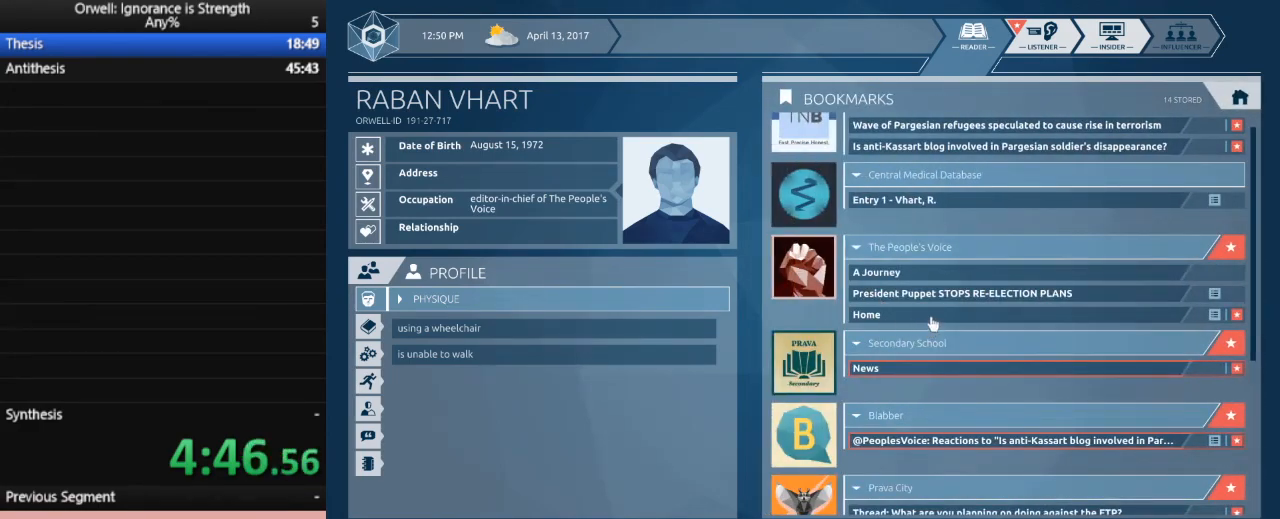
{"keys": [], "mouse": [], "events": [[67, "mouse_left", "down"], [167, "mouse_left", "up"]]}
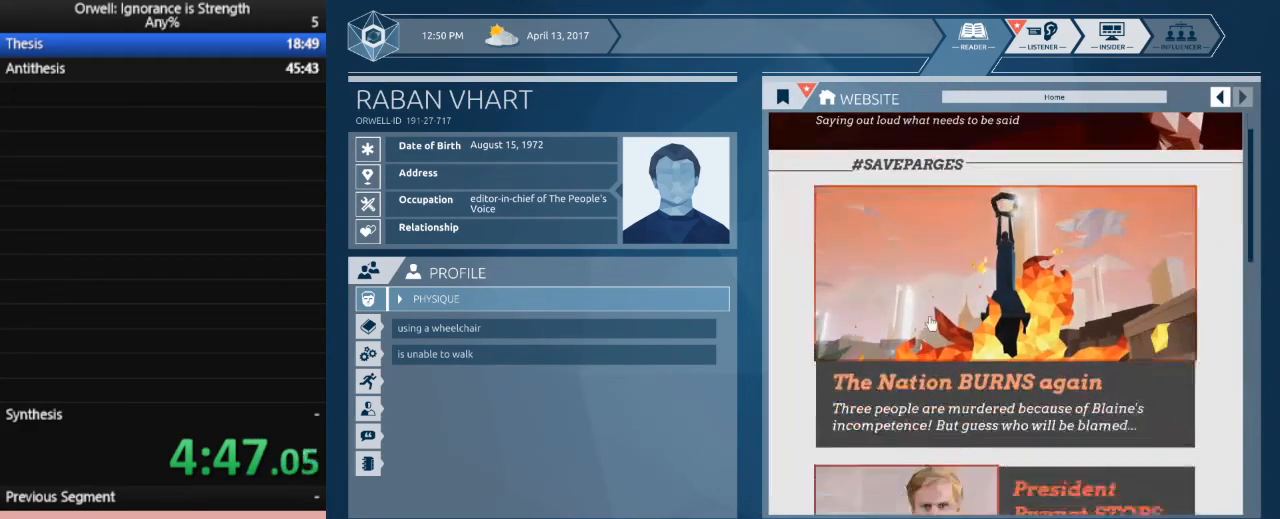
{"keys": [], "mouse": [], "events": []}
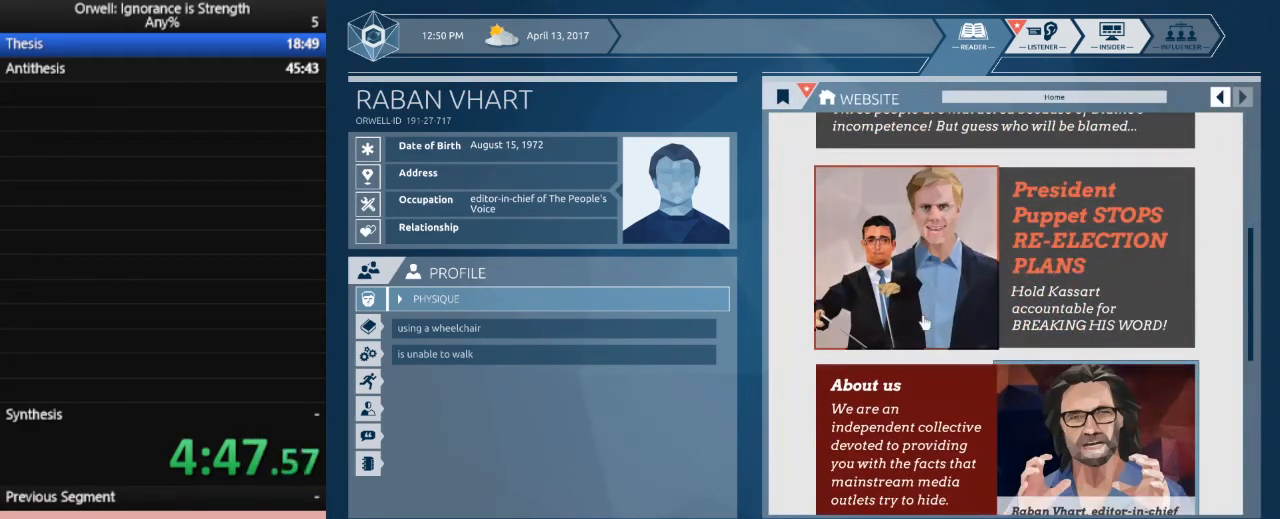
{"keys": [], "mouse": [], "events": []}
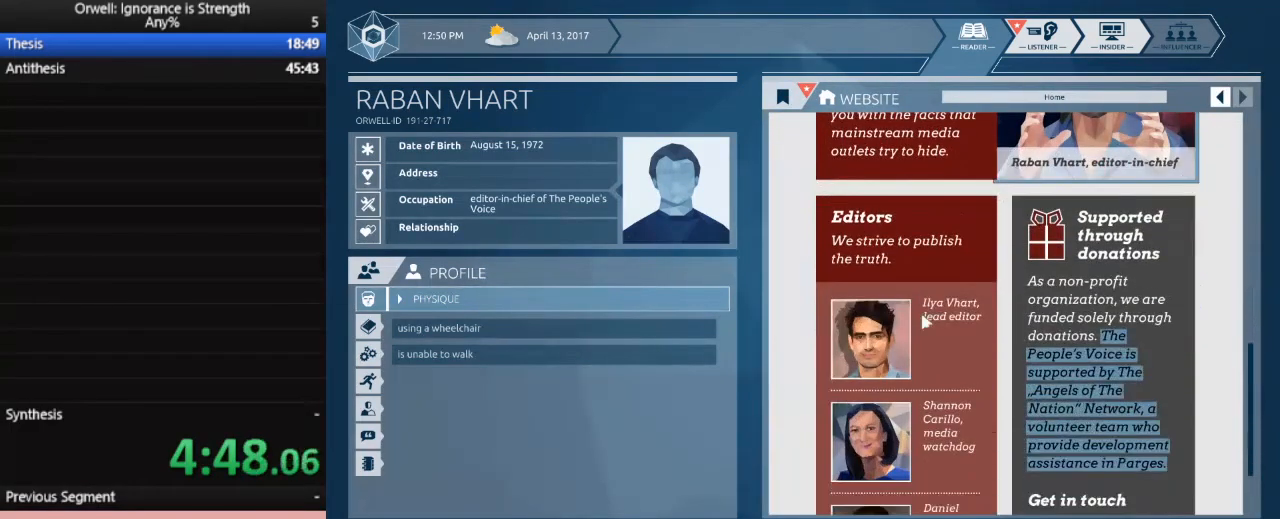
{"keys": [], "mouse": [], "events": []}
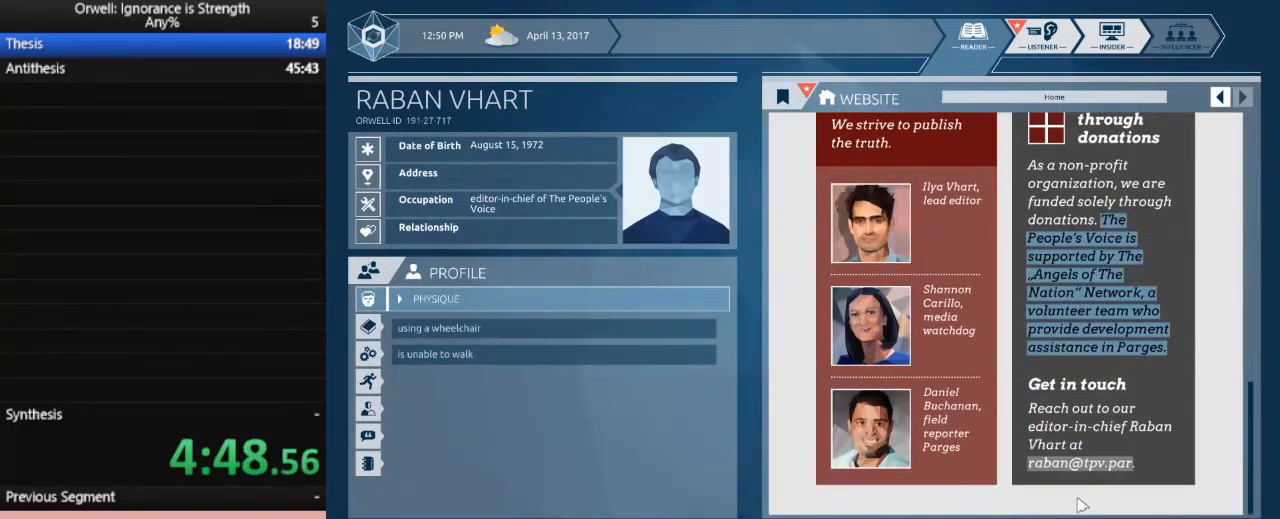
{"keys": [], "mouse": [], "events": []}
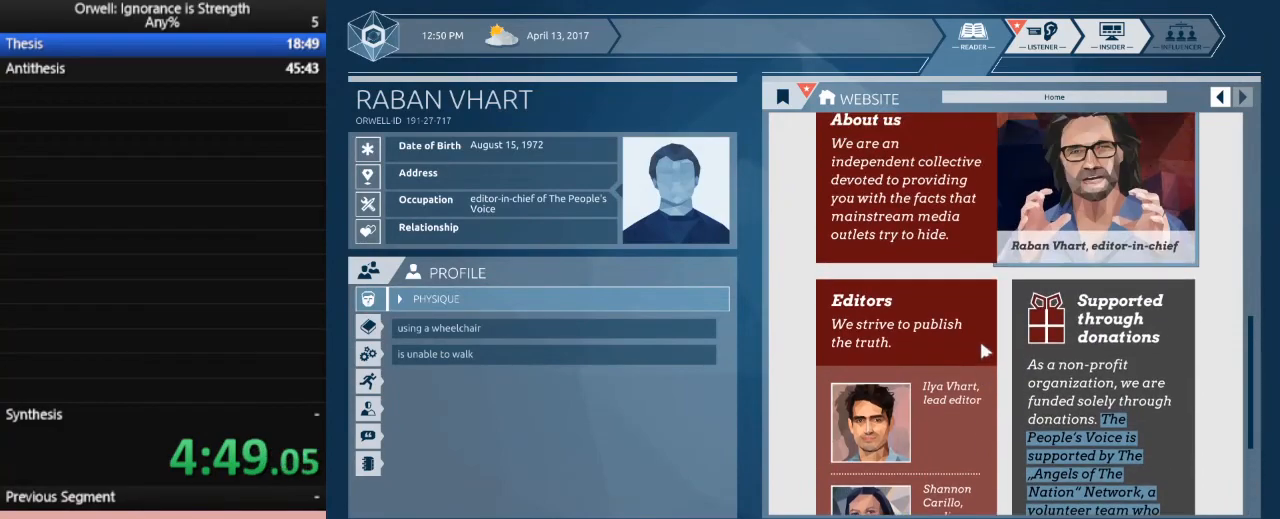
{"keys": [], "mouse": [], "events": []}
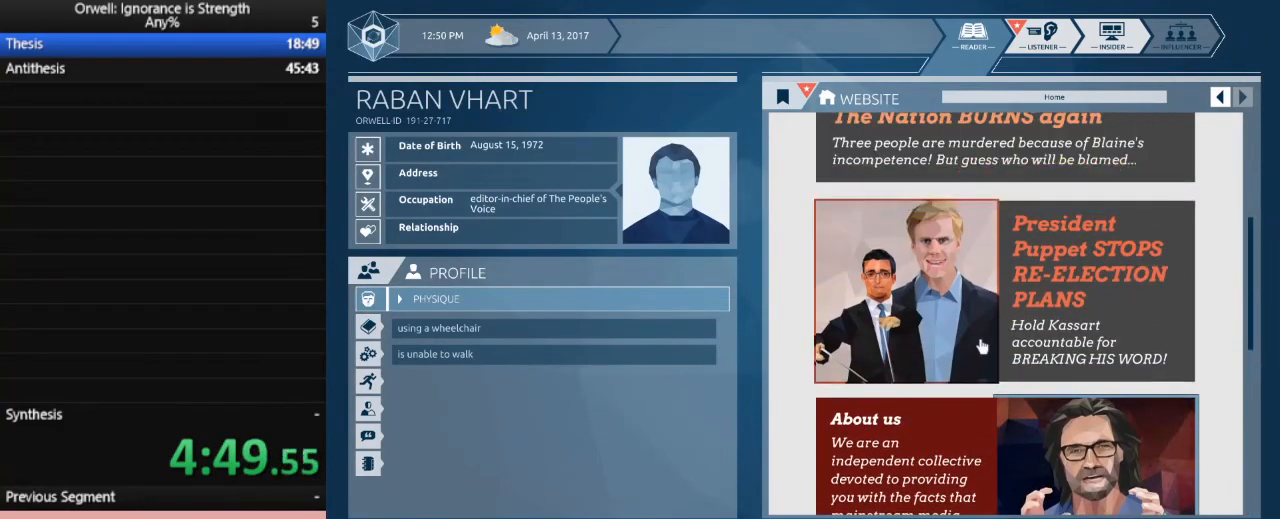
{"keys": [], "mouse": [], "events": []}
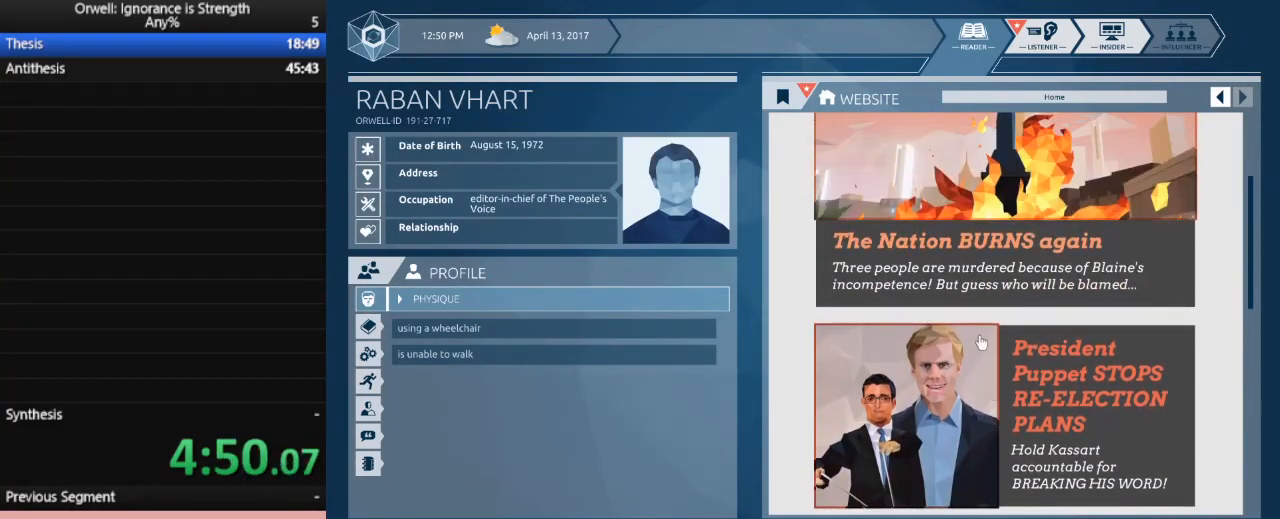
{"keys": [], "mouse": [], "events": []}
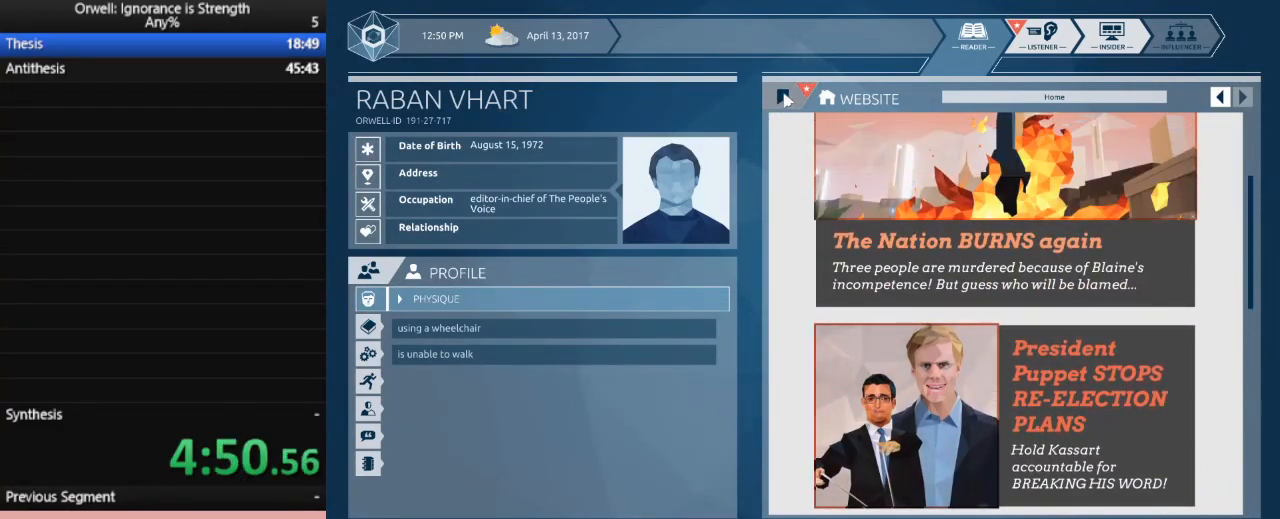
{"keys": [], "mouse": [], "events": [[17, "mouse_left", "down"], [100, "mouse_left", "up"]]}
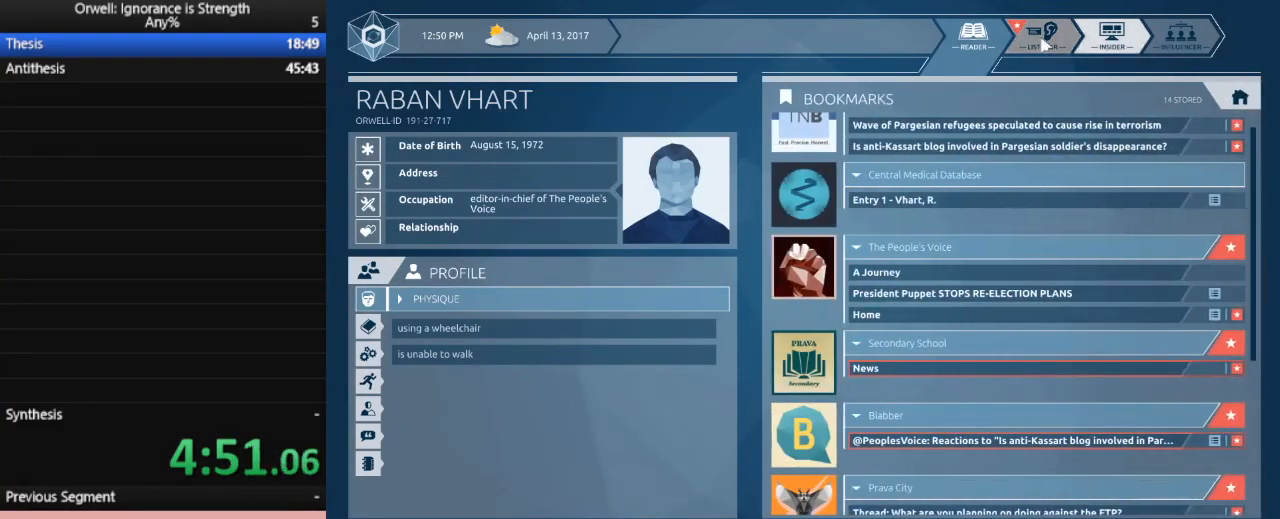
{"keys": [], "mouse": [], "events": [[33, "mouse_left", "down"], [117, "mouse_left", "up"]]}
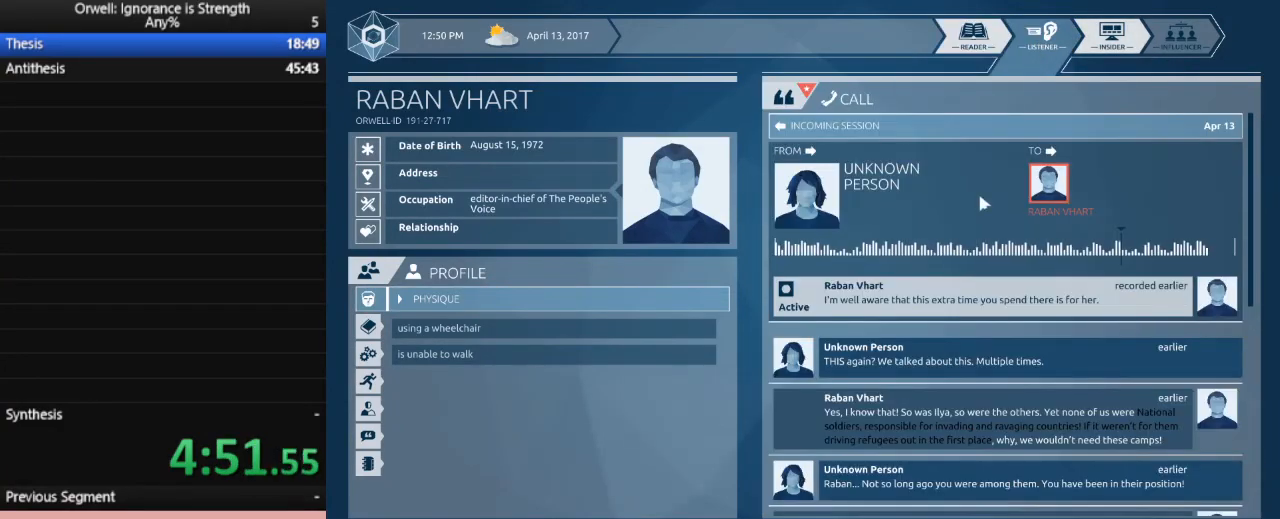
{"keys": [], "mouse": [], "events": []}
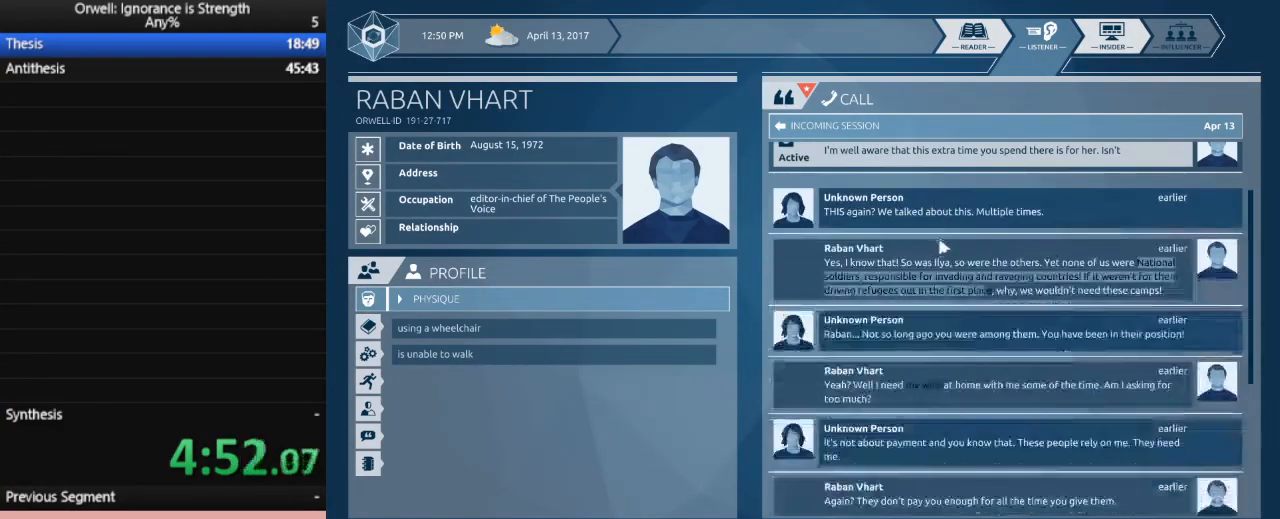
{"keys": [], "mouse": [], "events": []}
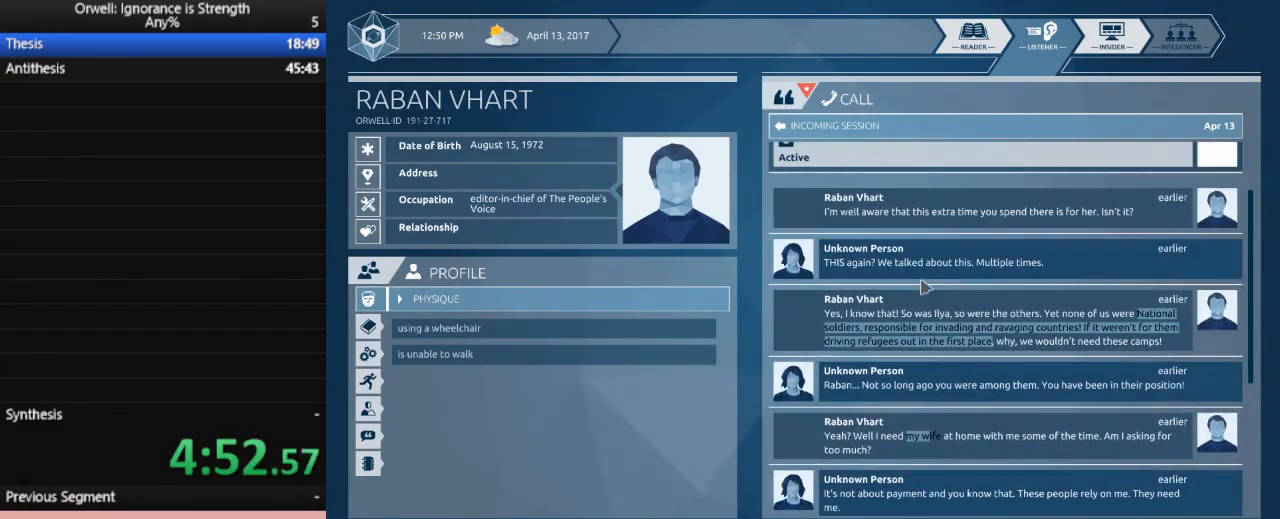
{"keys": [], "mouse": ["left"], "events": [[33, "mouse_left", "down"]]}
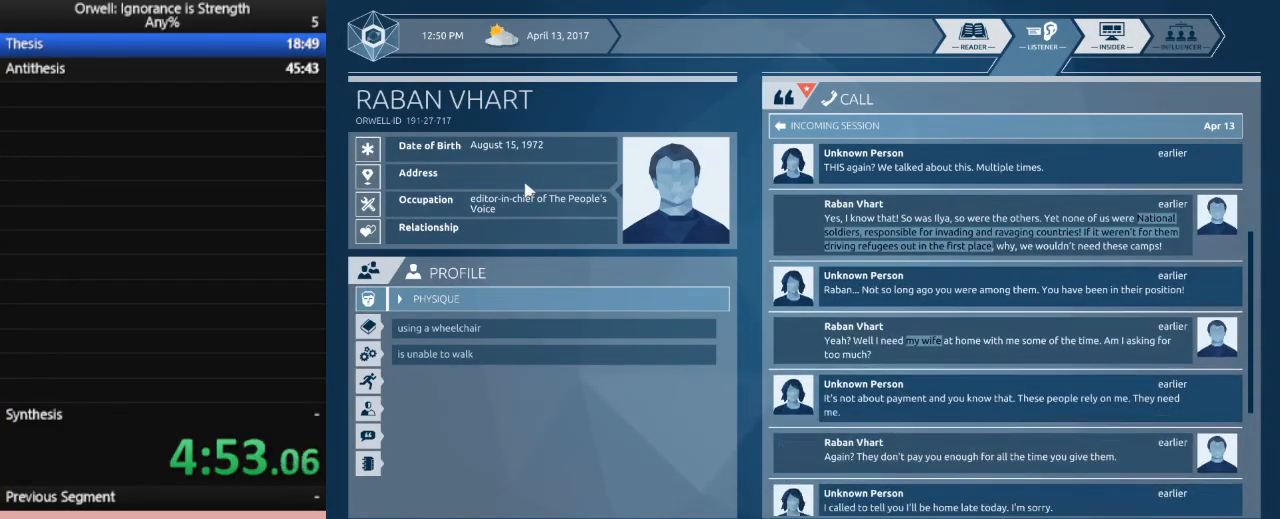
{"keys": [], "mouse": ["left"], "events": [[83, "mouse_left", "up"], [367, "mouse_left", "down"]]}
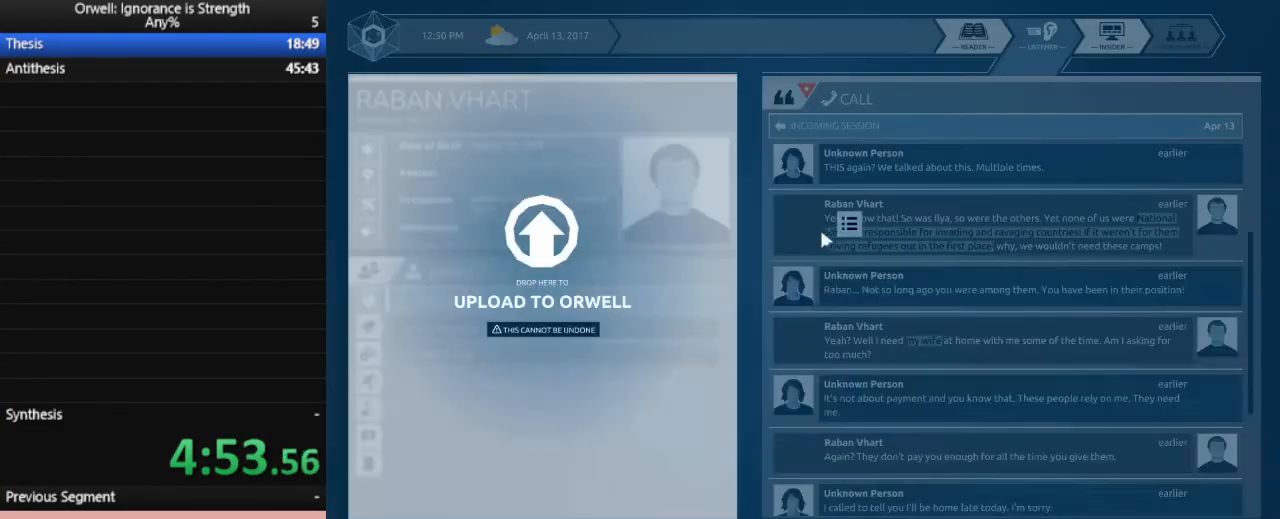
{"keys": [], "mouse": [], "events": [[433, "mouse_left", "up"]]}
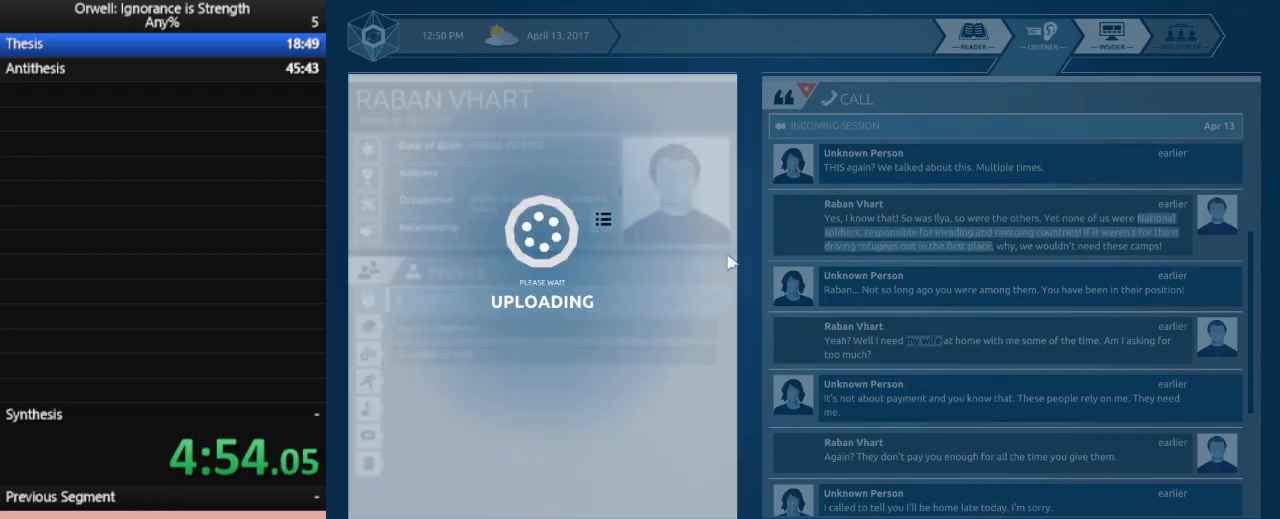
{"keys": [], "mouse": [], "events": []}
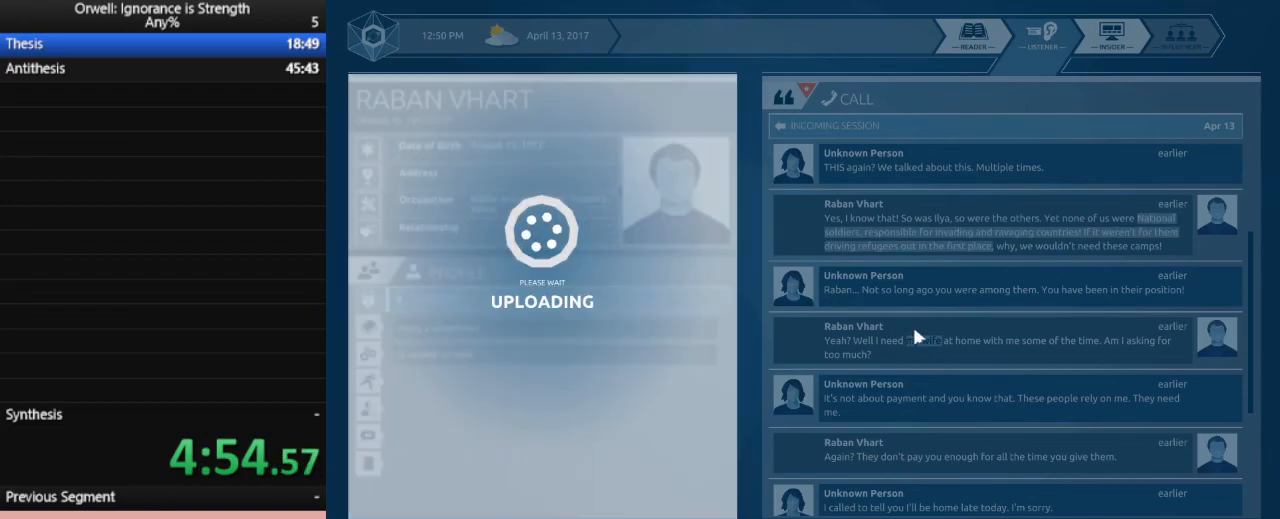
{"keys": [], "mouse": ["left"], "events": [[467, "mouse_left", "down"]]}
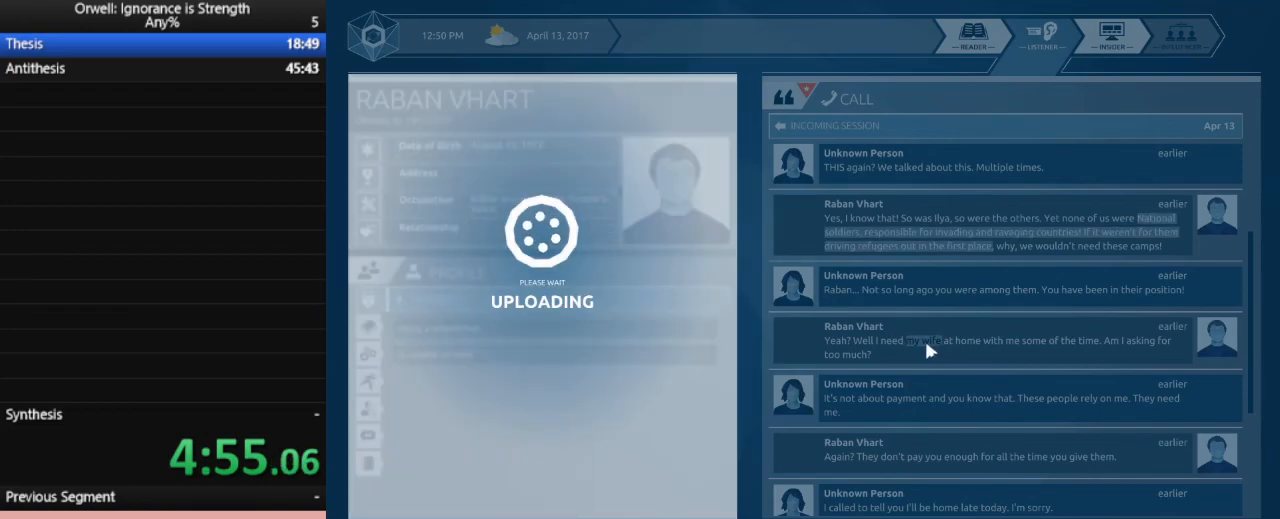
{"keys": [], "mouse": [], "events": [[300, "mouse_left", "up"]]}
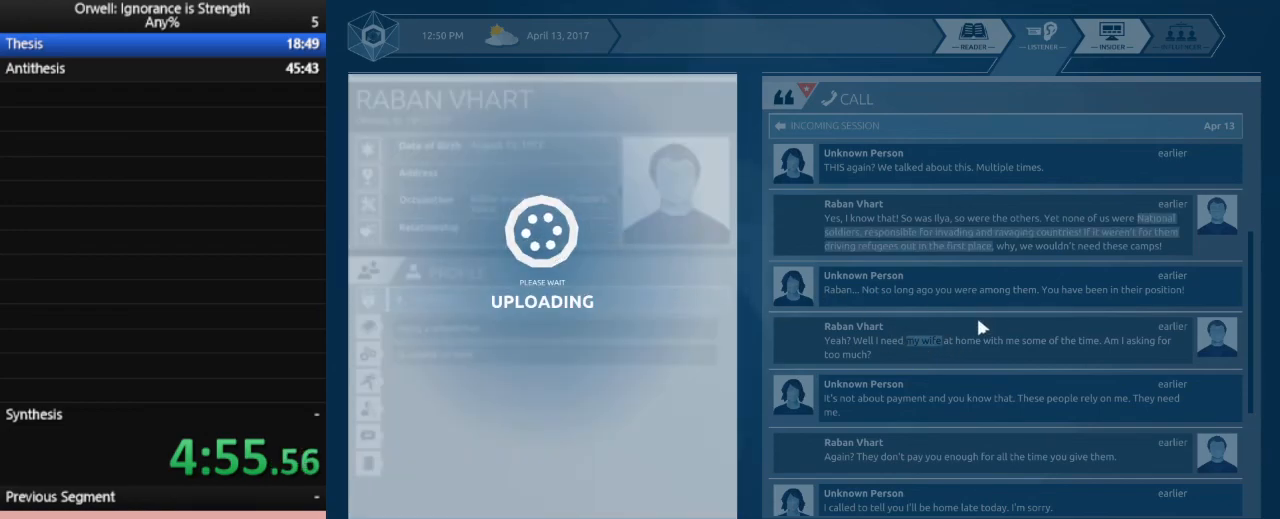
{"keys": [], "mouse": ["left"], "events": [[500, "mouse_left", "down"]]}
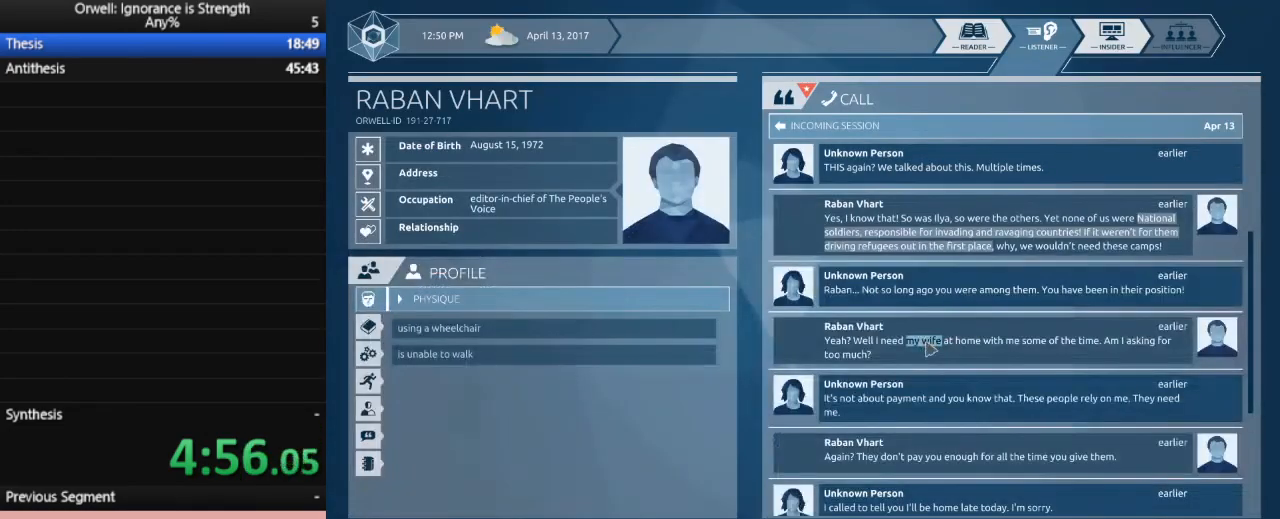
{"keys": [], "mouse": [], "events": [[467, "mouse_left", "up"]]}
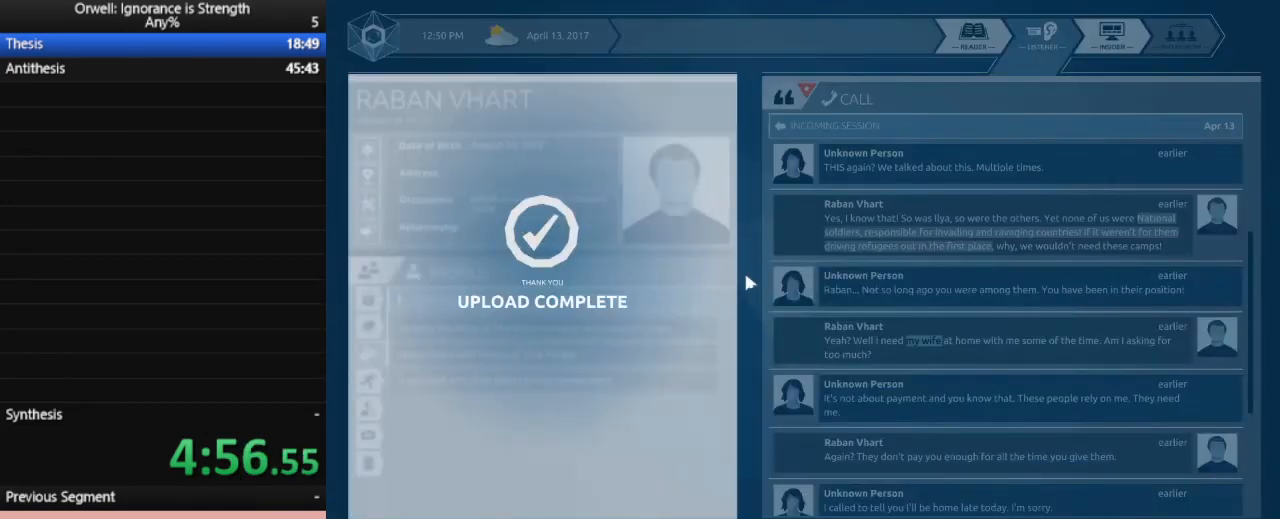
{"keys": [], "mouse": [], "events": []}
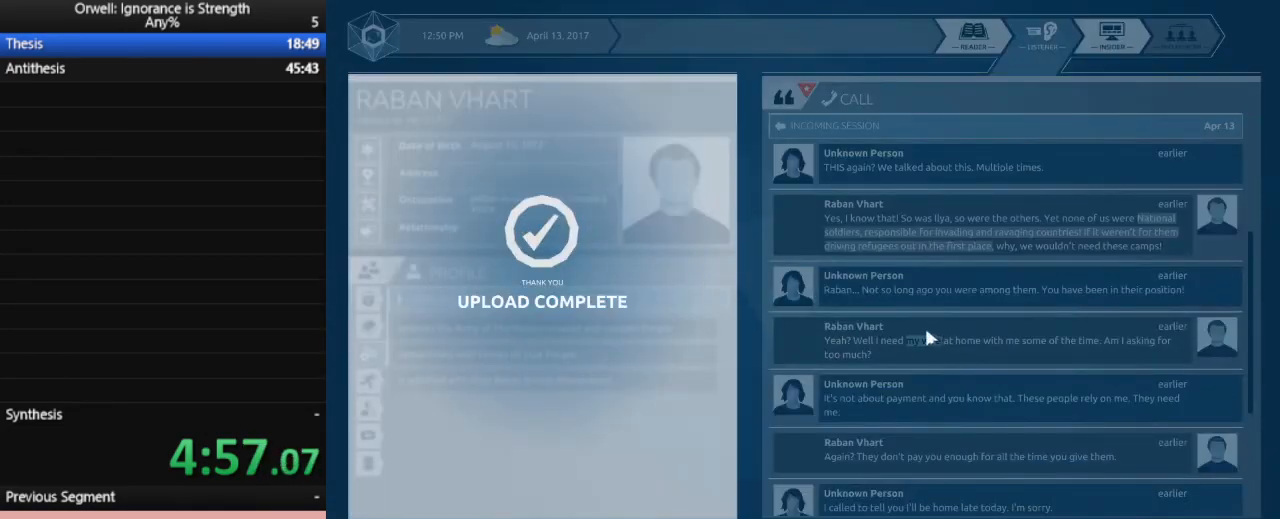
{"keys": [], "mouse": [], "events": []}
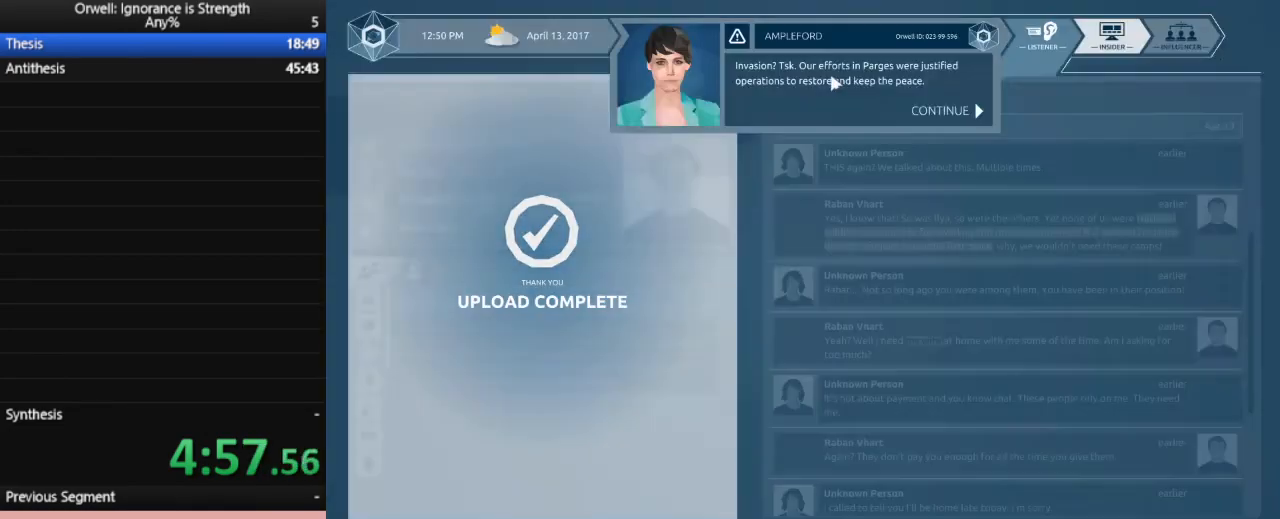
{"keys": [], "mouse": [], "events": [[83, "mouse_left", "down"], [183, "mouse_left", "up"], [283, "mouse_left", "down"], [333, "mouse_left", "up"], [417, "mouse_left", "down"], [467, "mouse_left", "up"]]}
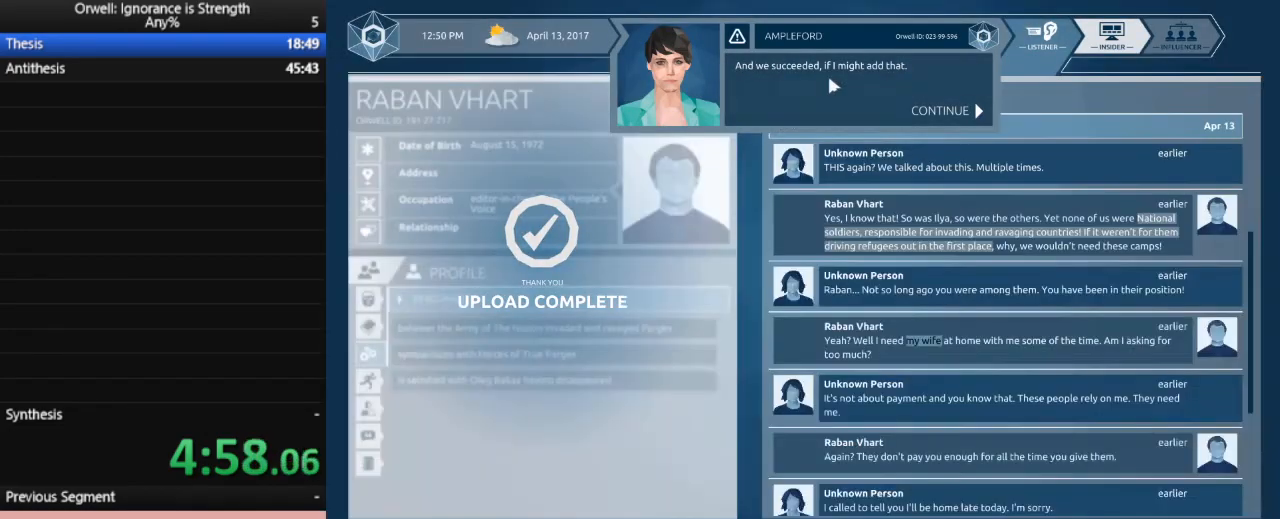
{"keys": [], "mouse": [], "events": [[17, "mouse_left", "down"], [100, "mouse_left", "up"], [150, "mouse_left", "down"], [250, "mouse_left", "up"]]}
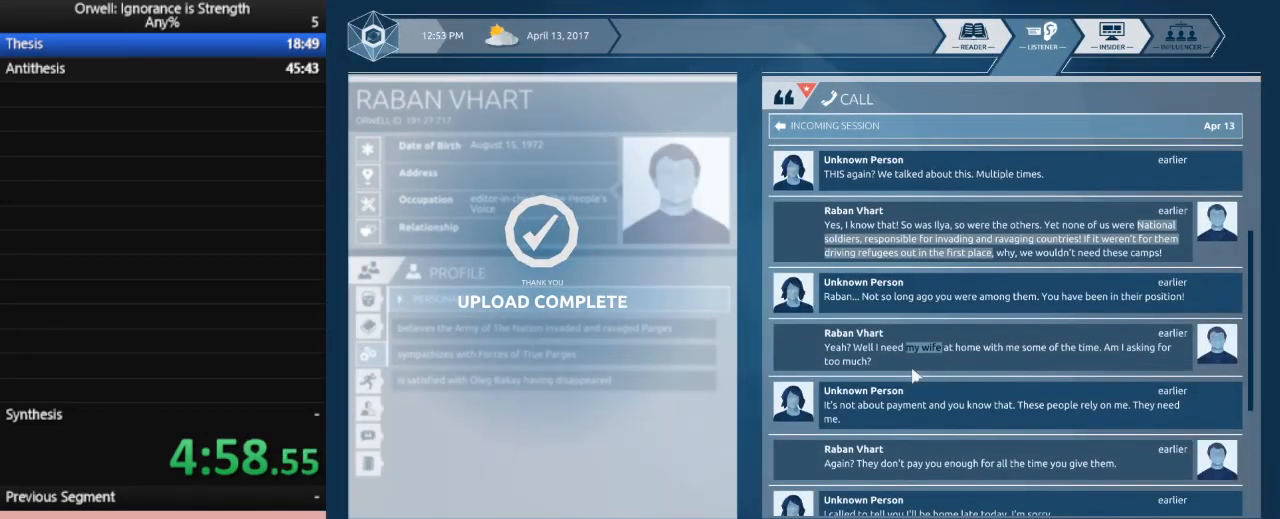
{"keys": [], "mouse": ["left"], "events": [[450, "mouse_left", "down"]]}
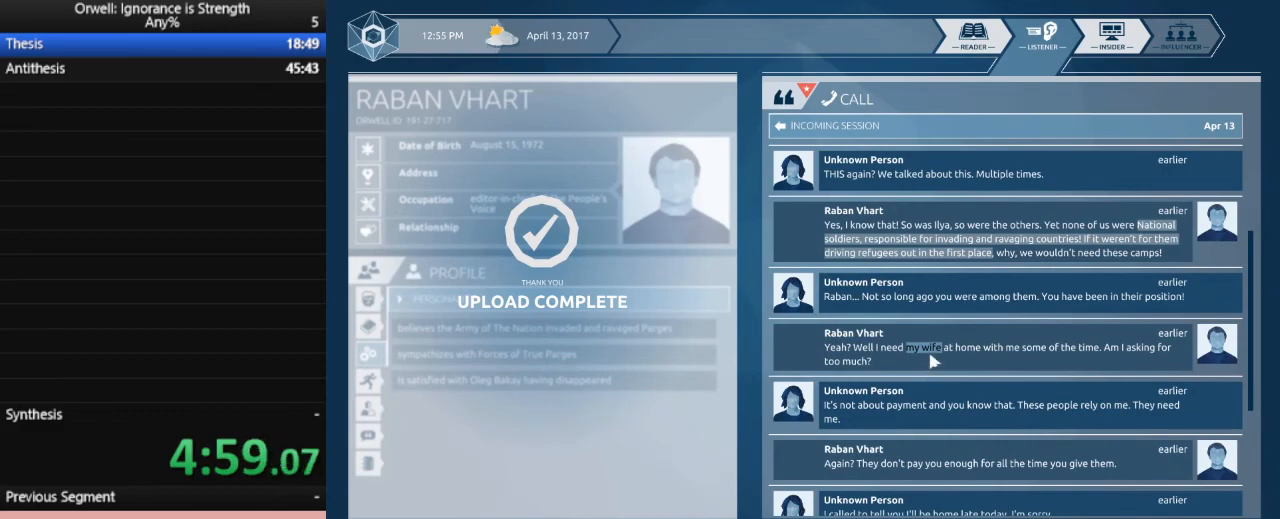
{"keys": [], "mouse": [], "events": [[417, "mouse_left", "up"]]}